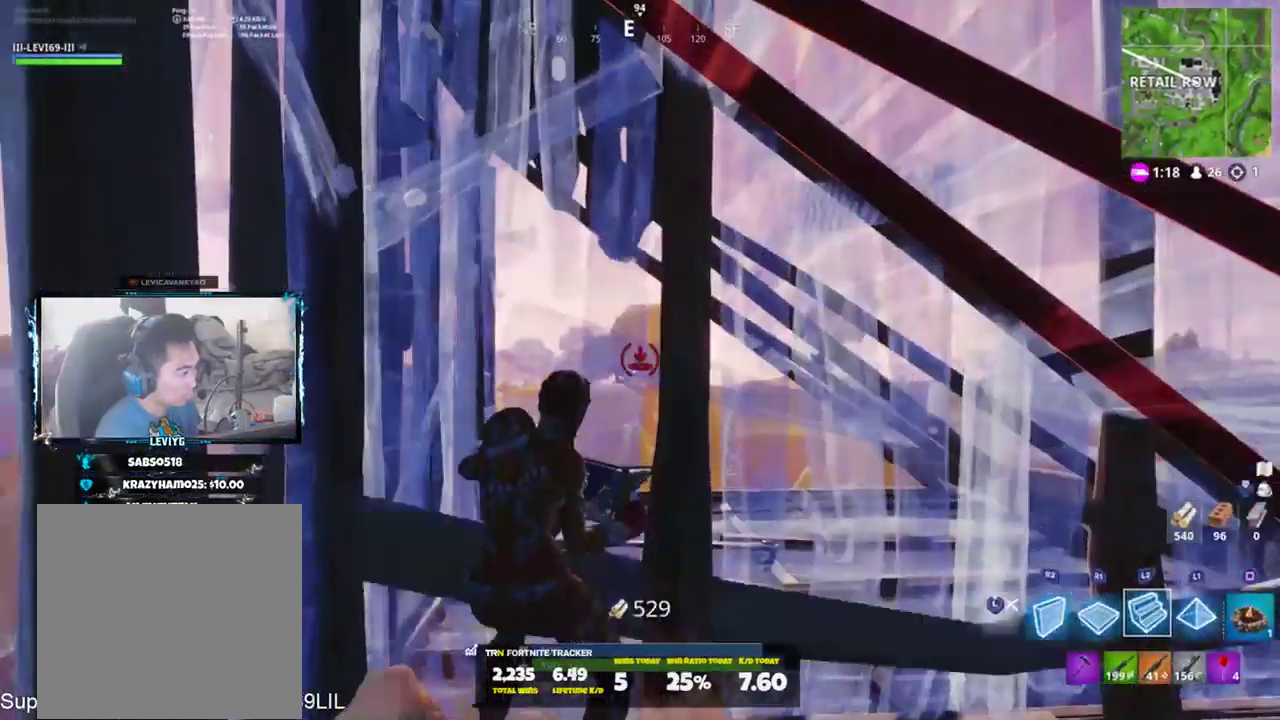
Gameplay with a controller (PlayStation layout); each line is a JSON object with the inputs held at the frame after it. "events" lists button and stick changes between this image and that frame as [ms after this image, input, new state], when the widget could be followed in between. Not read: TOUCHPAD.
{"buttons": ["CIRCLE"], "left_stick": "down-left", "right_stick": "up-left", "events": [[33, "L3", "down"], [133, "L3", "up"], [133, "left_stick", "up-right"], [167, "right_stick", "center"], [267, "left_stick", "right"], [267, "right_stick", "down"], [367, "left_stick", "down-right"], [500, "CIRCLE", "down"], [500, "left_stick", "down-left"], [500, "right_stick", "up-left"]]}
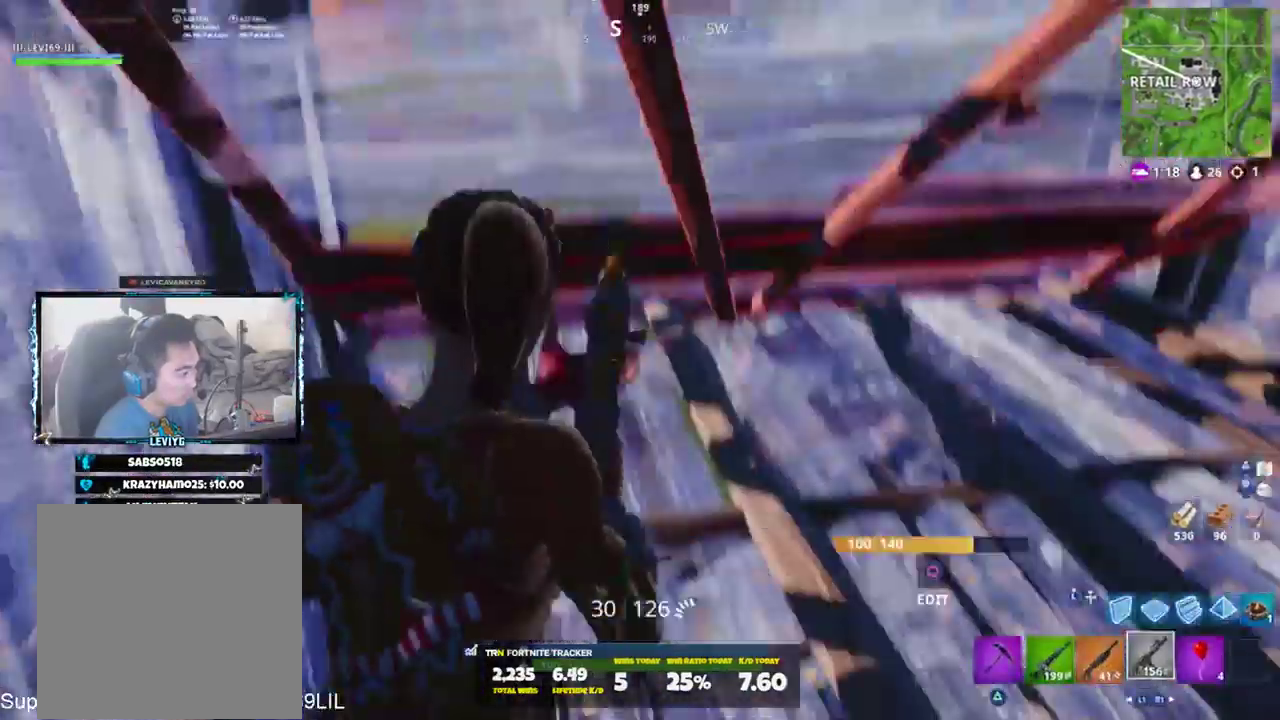
{"buttons": [], "left_stick": "up", "right_stick": "up", "events": [[34, "right_stick", "up"], [100, "CIRCLE", "up"], [134, "R2", "down"], [134, "left_stick", "up-left"], [134, "right_stick", "down"], [200, "left_stick", "up"], [301, "CIRCLE", "down"], [367, "right_stick", "up"], [401, "CIRCLE", "up"], [434, "R2", "up"]]}
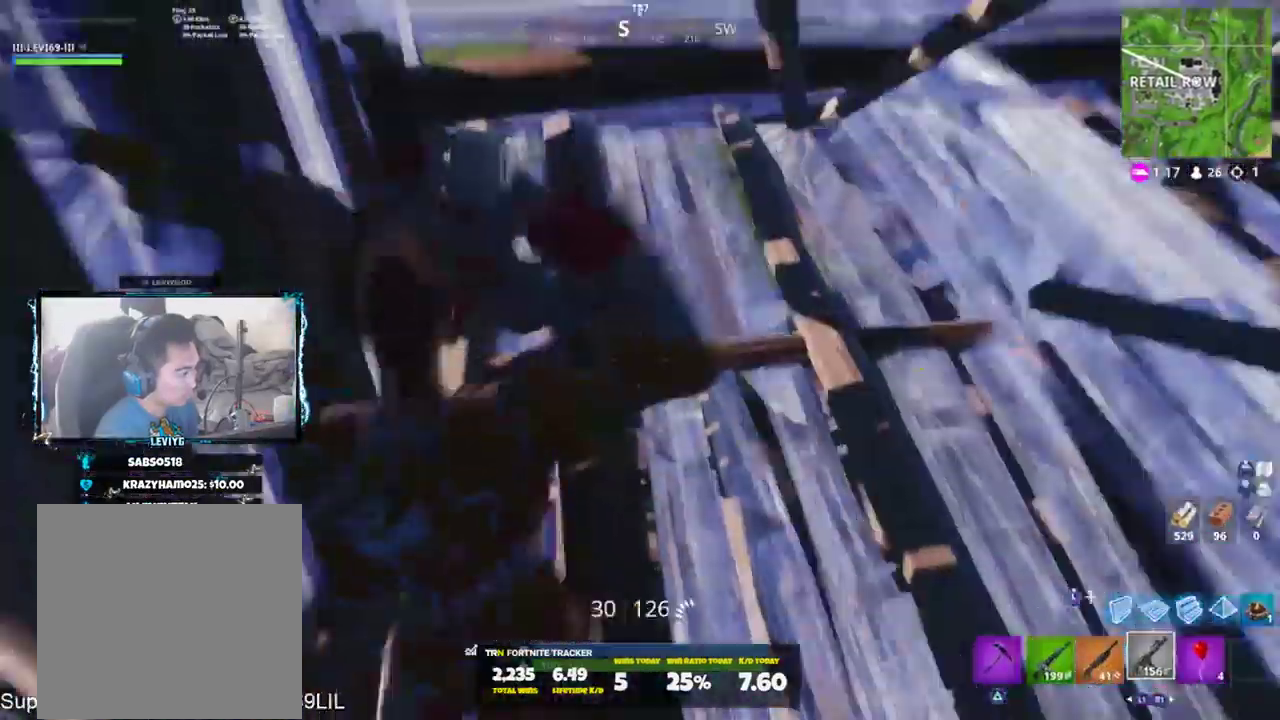
{"buttons": ["R1"], "left_stick": "up", "right_stick": "up", "events": [[167, "L3", "down"], [167, "right_stick", "center"], [233, "right_stick", "down-right"], [267, "L3", "up"], [367, "R1", "down"], [467, "right_stick", "up"]]}
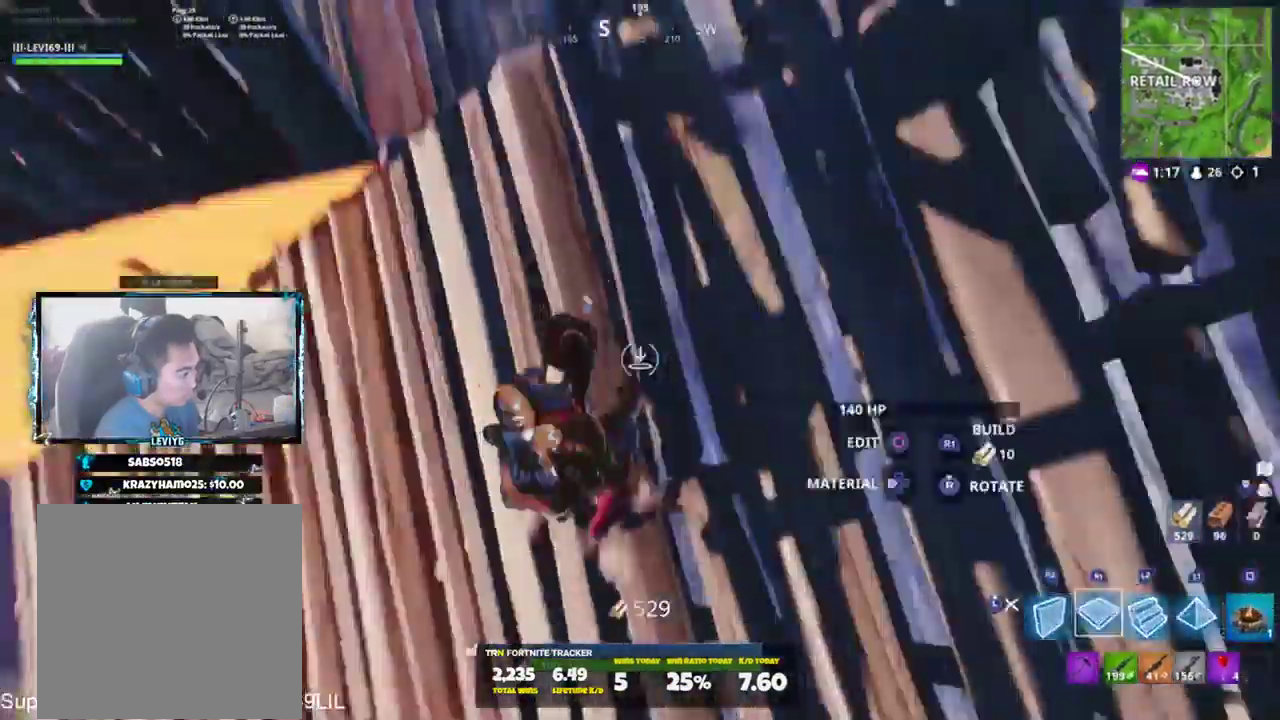
{"buttons": [], "left_stick": "up", "right_stick": "up", "events": [[134, "L2", "down"], [134, "R1", "up"], [401, "L2", "up"]]}
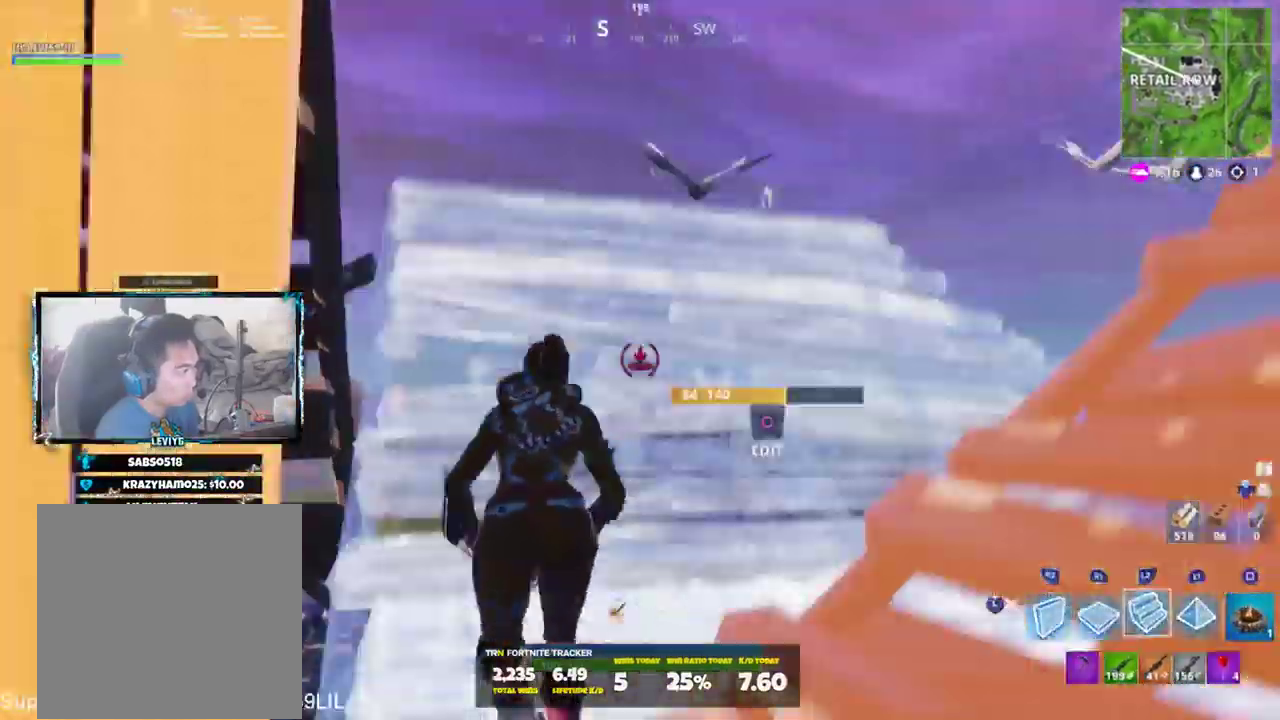
{"buttons": ["R2"], "left_stick": "up", "right_stick": "down", "events": [[200, "R2", "down"], [367, "CROSS", "down"], [367, "right_stick", "right"], [434, "CROSS", "up"], [434, "right_stick", "down"]]}
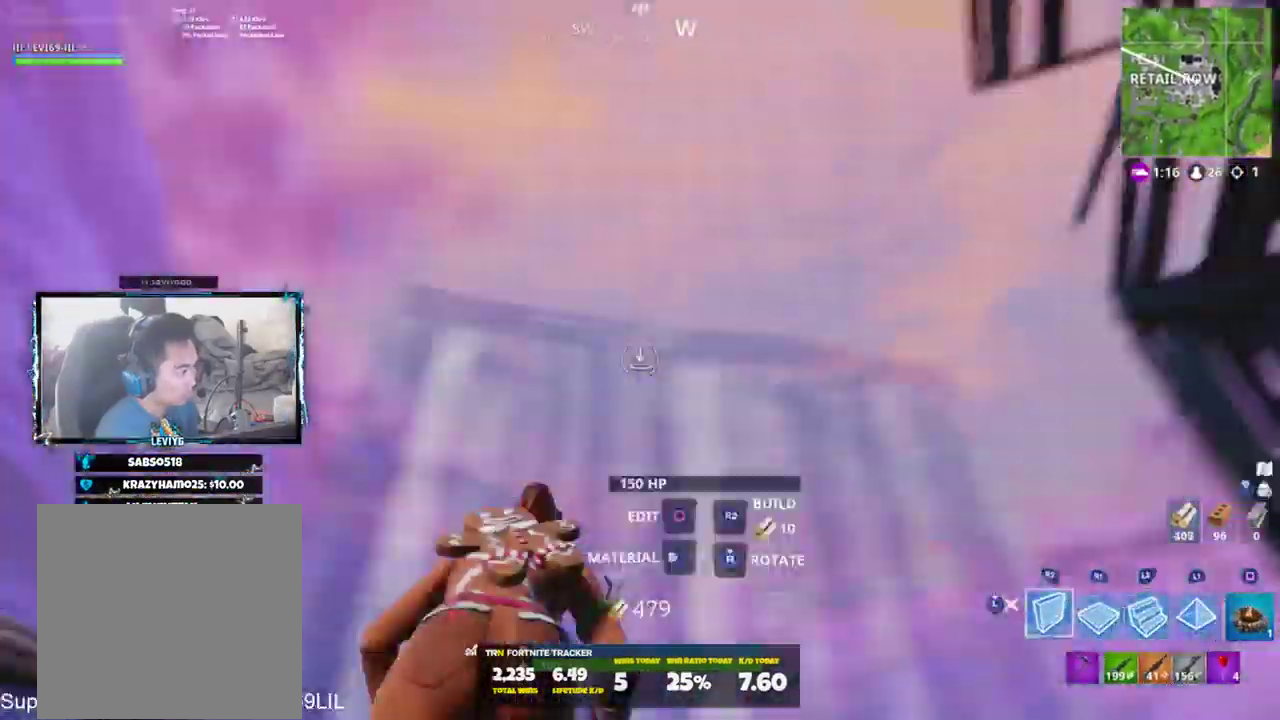
{"buttons": ["R2"], "left_stick": "up", "right_stick": "down-right", "events": [[34, "R1", "down"], [67, "R2", "up"], [134, "R1", "up"], [167, "L2", "down"], [167, "right_stick", "up"], [367, "L2", "up"], [401, "R2", "down"], [434, "CROSS", "down"], [501, "CROSS", "up"], [501, "right_stick", "down-right"]]}
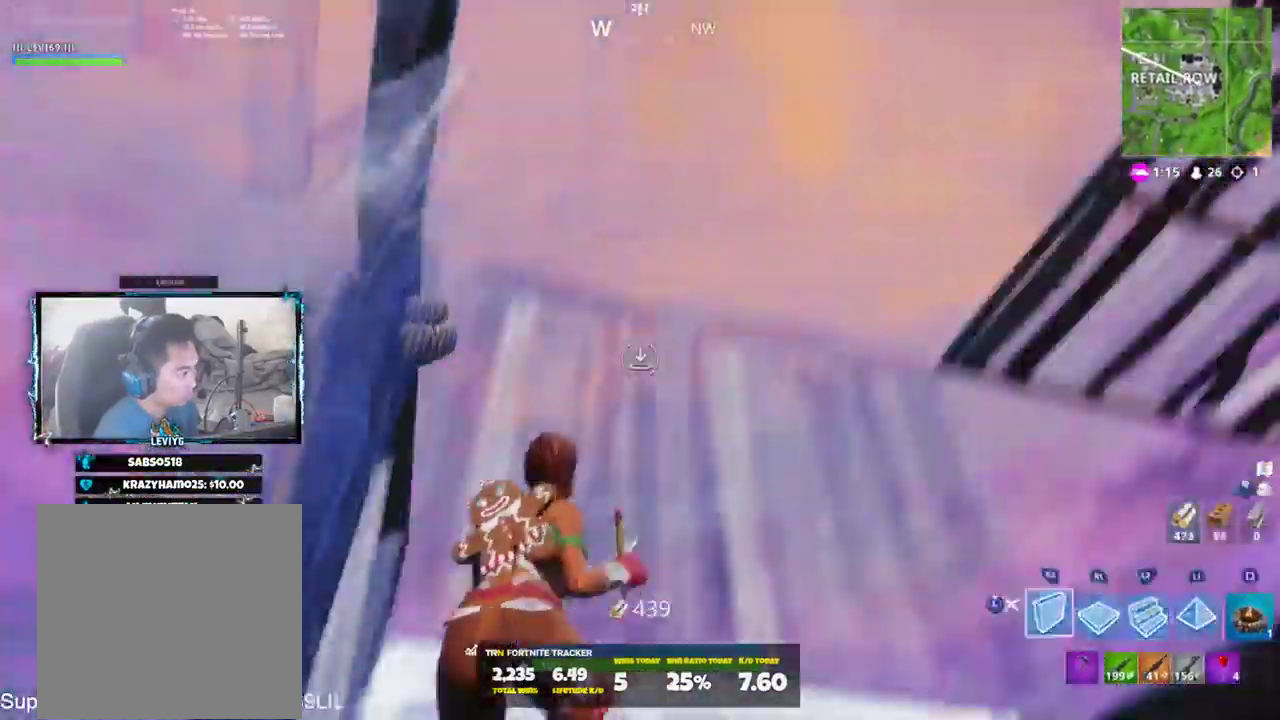
{"buttons": ["L2"], "left_stick": "up", "right_stick": "down", "events": [[133, "R1", "down"], [233, "L2", "down"], [233, "R1", "up"], [233, "R2", "up"], [233, "right_stick", "up"], [434, "right_stick", "center"], [500, "right_stick", "down"]]}
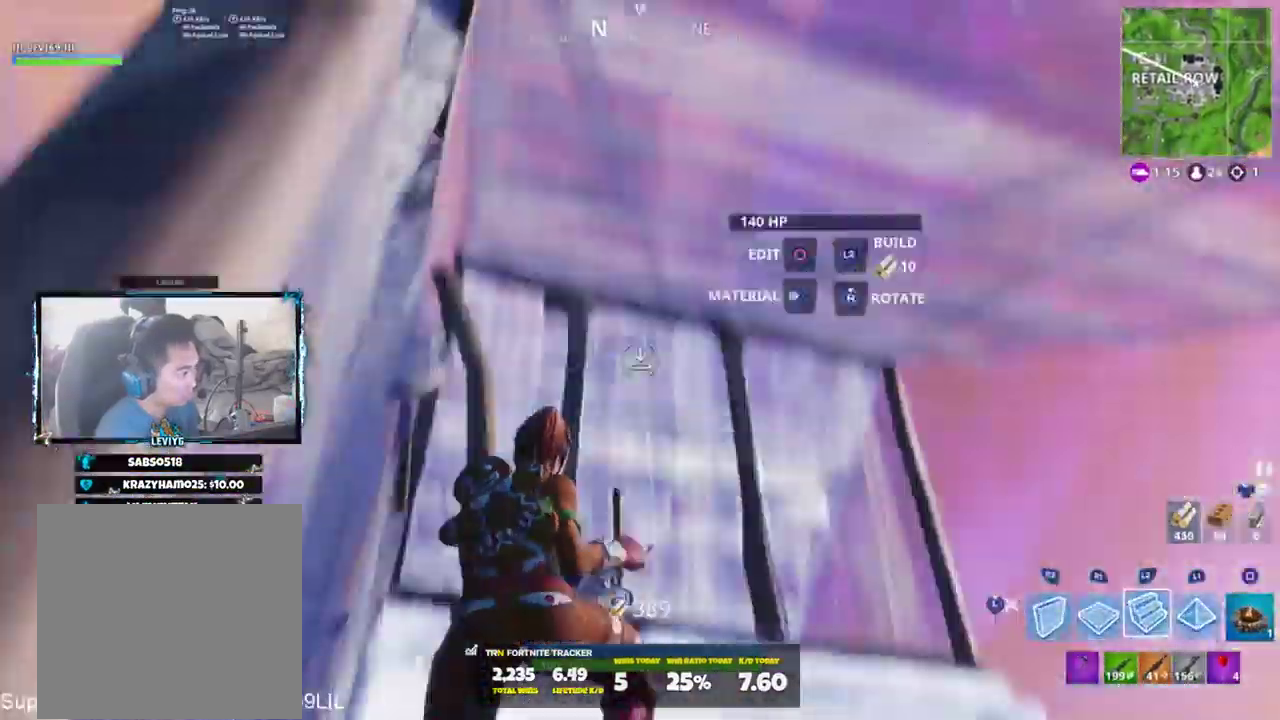
{"buttons": ["L3"], "left_stick": "up", "right_stick": "down-right", "events": [[167, "L2", "up"], [200, "L3", "down"], [217, "right_stick", "down-right"], [301, "L3", "up"], [484, "L3", "down"]]}
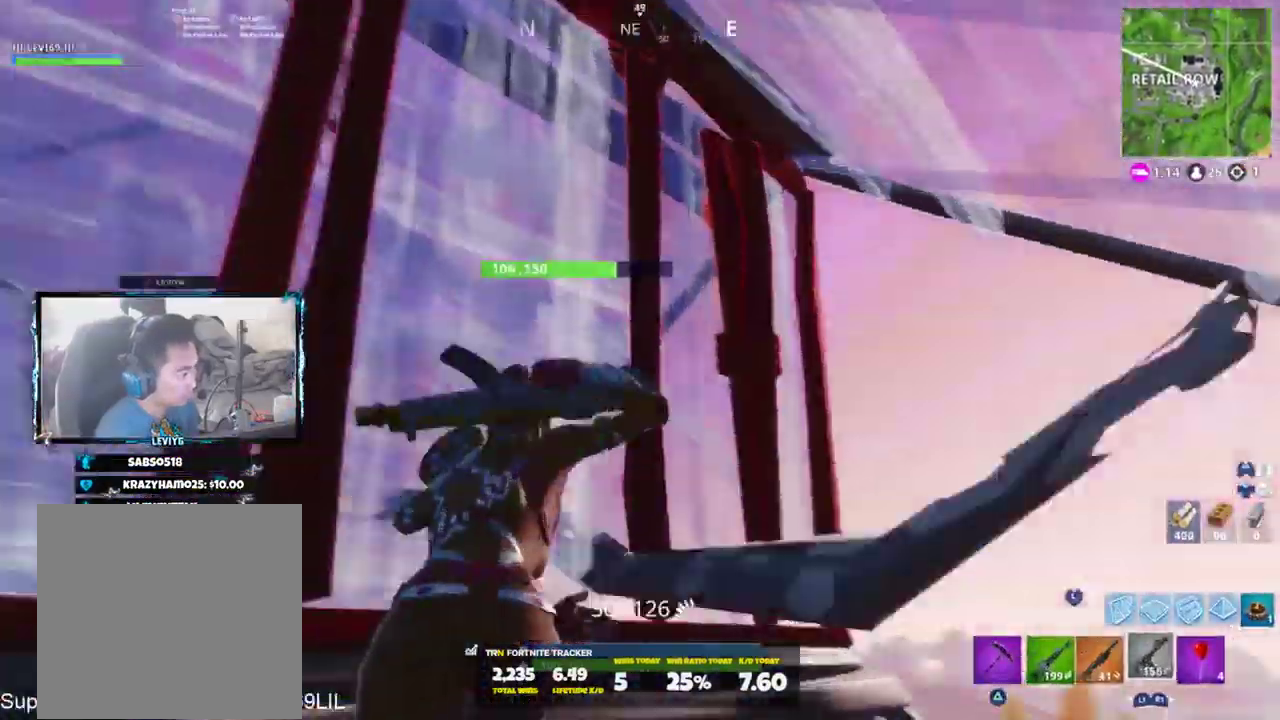
{"buttons": ["L2"], "left_stick": "up-left", "right_stick": "up-left", "events": [[67, "CROSS", "down"], [67, "L3", "up"], [133, "CROSS", "up"], [133, "left_stick", "up-left"], [233, "R1", "down"], [250, "right_stick", "down-left"], [333, "right_stick", "up-left"], [500, "L2", "down"], [500, "R1", "up"]]}
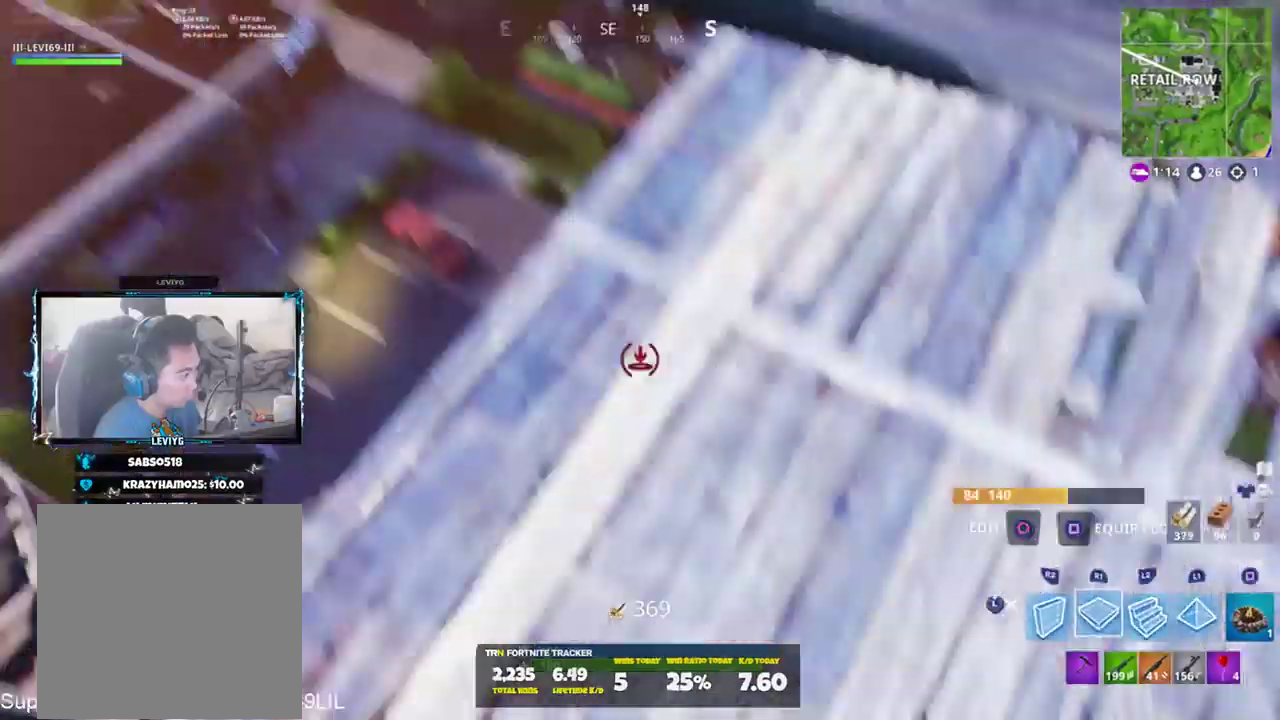
{"buttons": [], "left_stick": "up", "right_stick": "up", "events": [[117, "right_stick", "up"], [234, "right_stick", "center"], [284, "L2", "up"], [284, "left_stick", "up"], [384, "right_stick", "right"], [484, "right_stick", "up"]]}
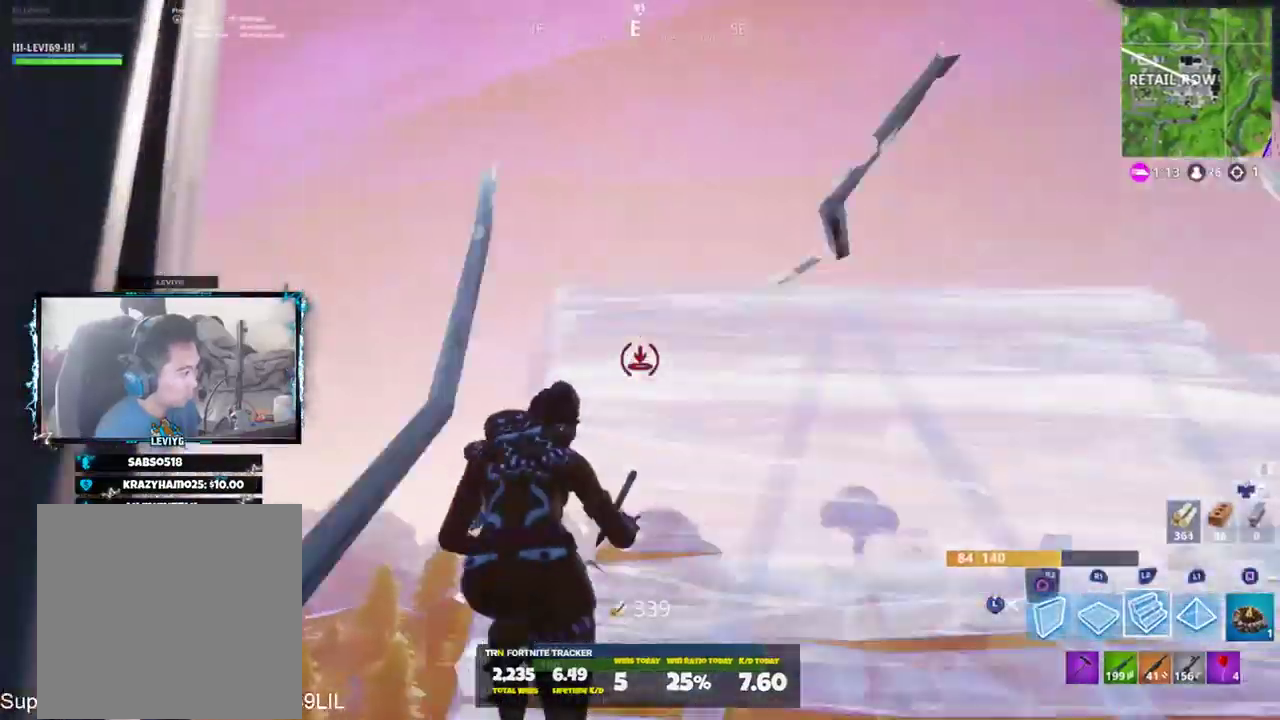
{"buttons": ["L2"], "left_stick": "up", "right_stick": "up", "events": [[16, "R2", "down"], [200, "CROSS", "down"], [200, "right_stick", "right"], [250, "CROSS", "up"], [300, "right_stick", "down"], [383, "R1", "down"], [434, "R2", "up"], [467, "R1", "up"], [484, "L2", "down"], [484, "right_stick", "up"]]}
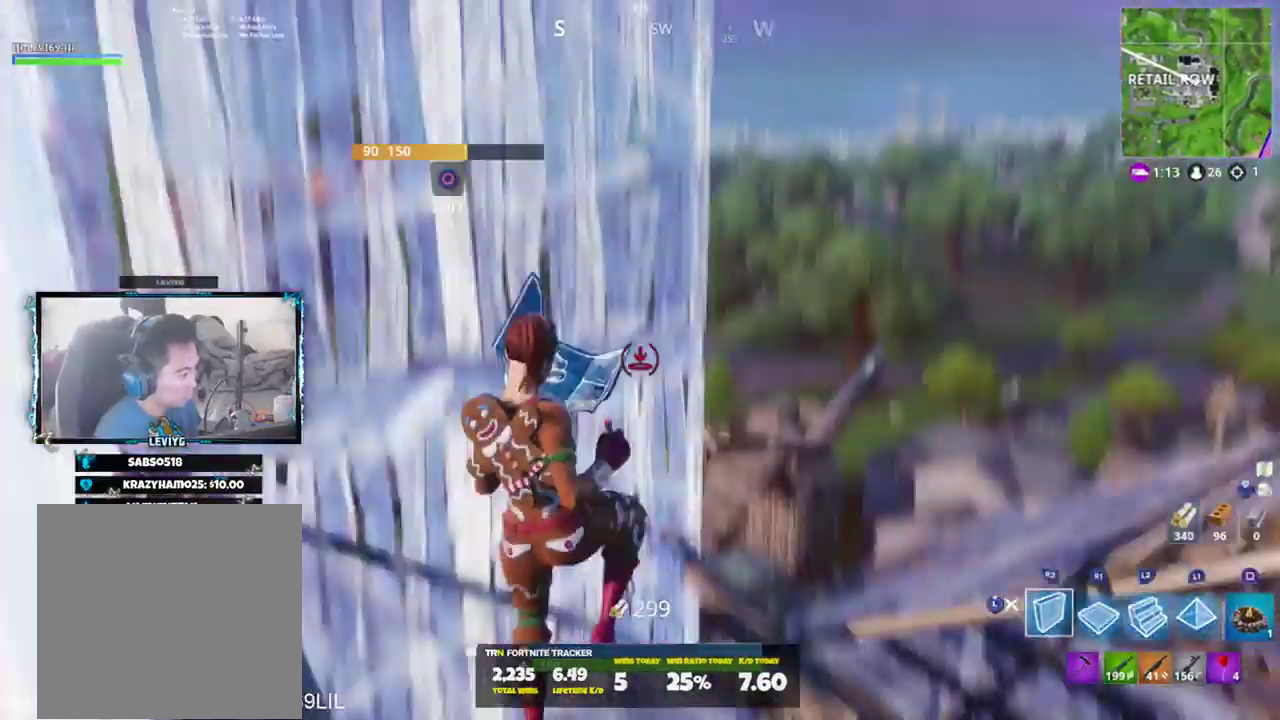
{"buttons": ["R1", "R2"], "left_stick": "up", "right_stick": "down", "events": [[234, "L2", "up"], [251, "CROSS", "down"], [251, "R2", "down"], [317, "right_stick", "down-right"], [351, "CROSS", "up"], [451, "R1", "down"], [451, "right_stick", "down"]]}
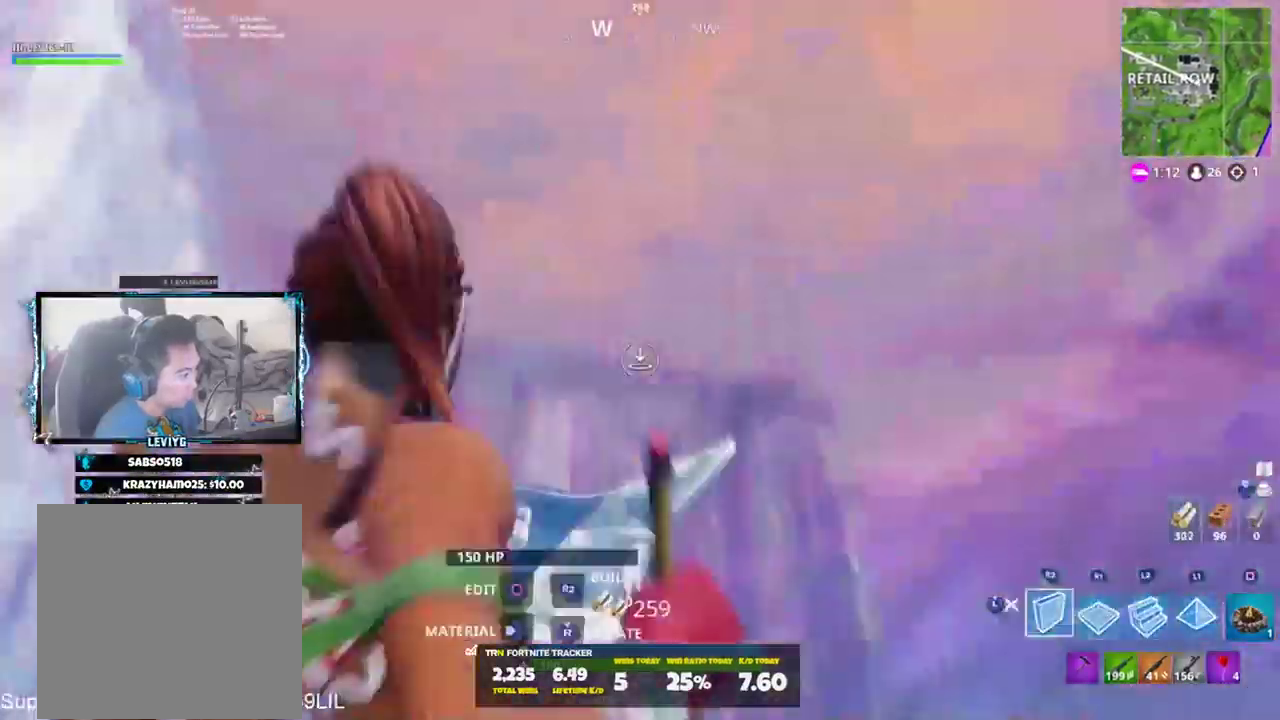
{"buttons": [], "left_stick": "up", "right_stick": "down", "events": [[16, "R2", "up"], [67, "L2", "down"], [67, "R1", "up"], [83, "right_stick", "up"], [317, "right_stick", "down"], [350, "L2", "up"], [350, "L3", "down"], [450, "L3", "up"]]}
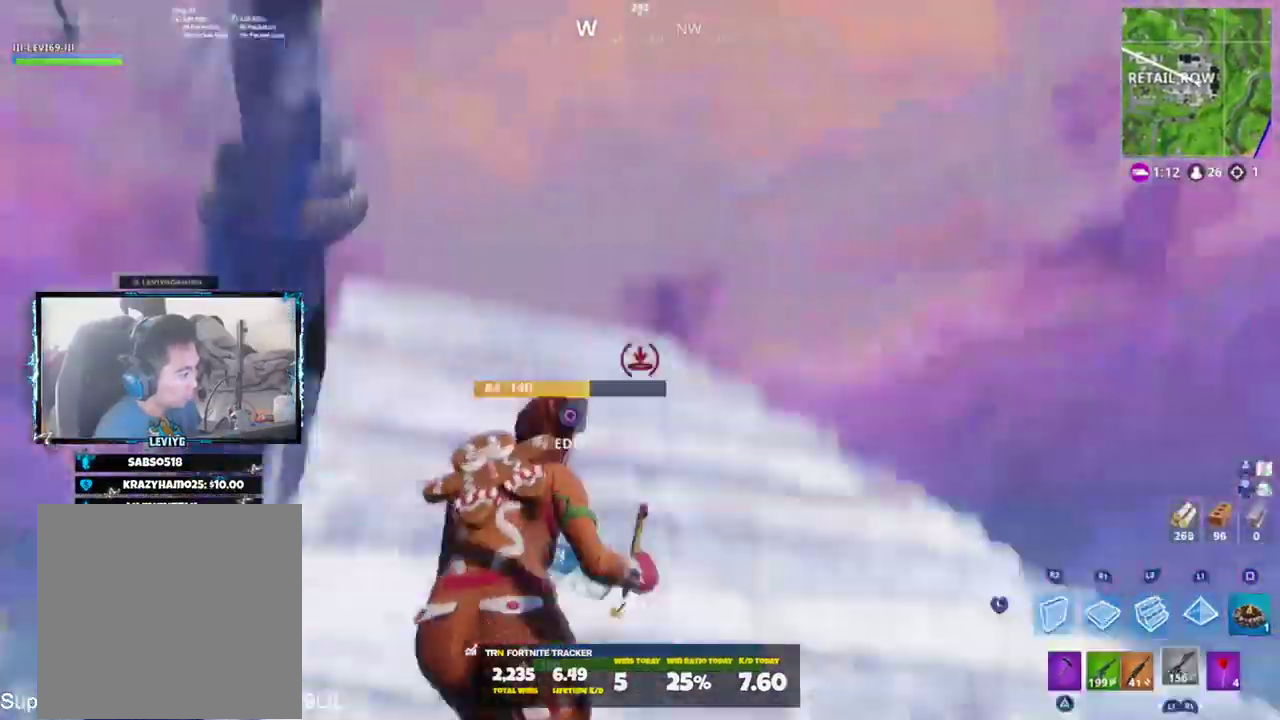
{"buttons": ["R1", "R2"], "left_stick": "up-right", "right_stick": "left", "events": [[117, "L3", "down"], [184, "L3", "up"], [284, "R1", "down"], [384, "R2", "down"], [384, "right_stick", "left"], [484, "left_stick", "up-right"]]}
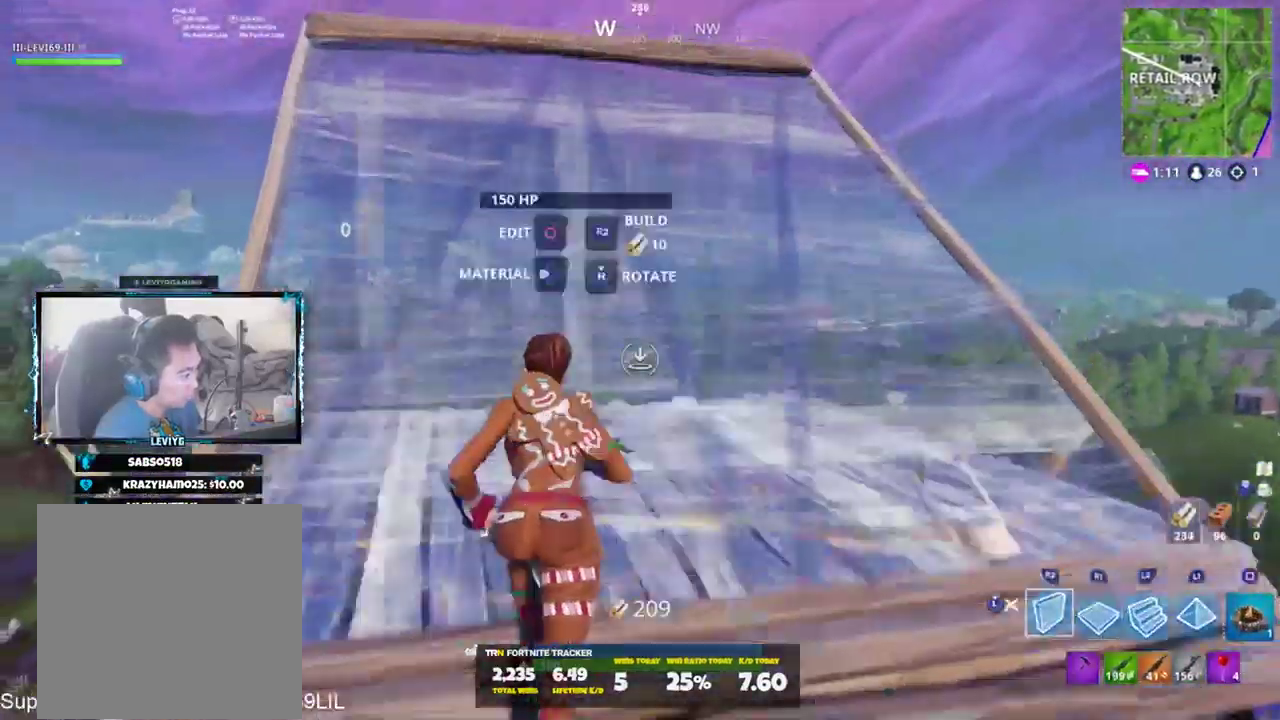
{"buttons": [], "left_stick": "up-right", "right_stick": "down", "events": [[16, "right_stick", "up"], [50, "R1", "up"], [83, "right_stick", "right"], [117, "R2", "up"], [150, "L3", "down"], [217, "right_stick", "down"], [250, "L3", "up"]]}
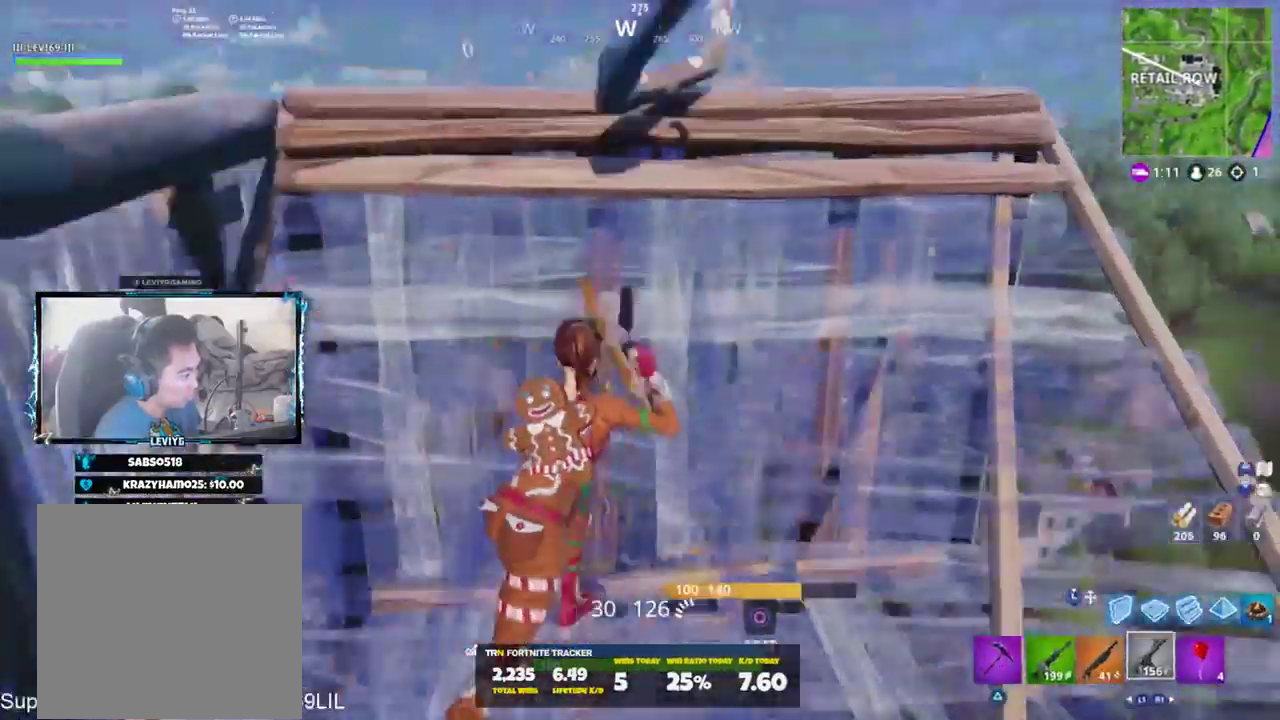
{"buttons": [], "left_stick": "down", "right_stick": "down-left", "events": [[50, "right_stick", "down-left"], [184, "right_stick", "left"], [284, "R1", "down"], [284, "right_stick", "center"], [351, "R1", "up"], [351, "left_stick", "down-right"], [384, "right_stick", "down"], [417, "left_stick", "down"], [484, "right_stick", "down-left"]]}
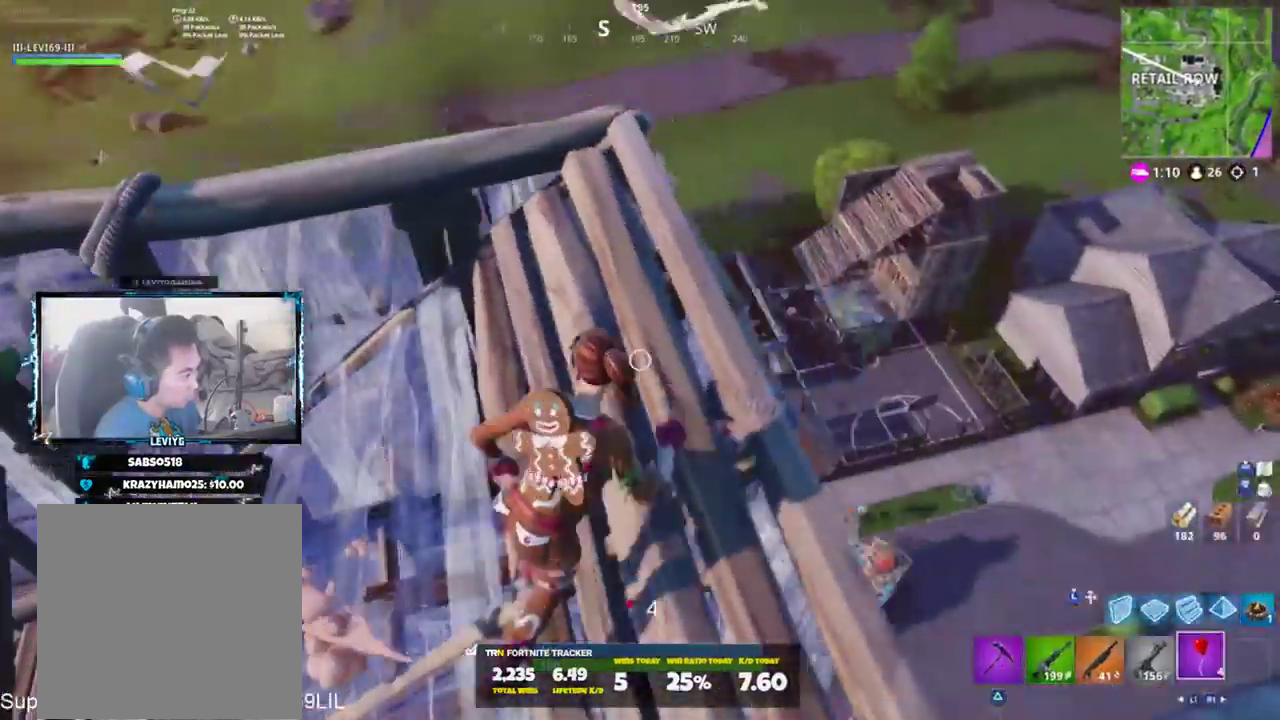
{"buttons": [], "left_stick": "up-right", "right_stick": "left", "events": [[83, "right_stick", "left"], [150, "left_stick", "right"], [267, "left_stick", "up"], [317, "right_stick", "center"], [383, "L1", "down"], [450, "left_stick", "up-right"], [450, "right_stick", "left"], [484, "L1", "up"]]}
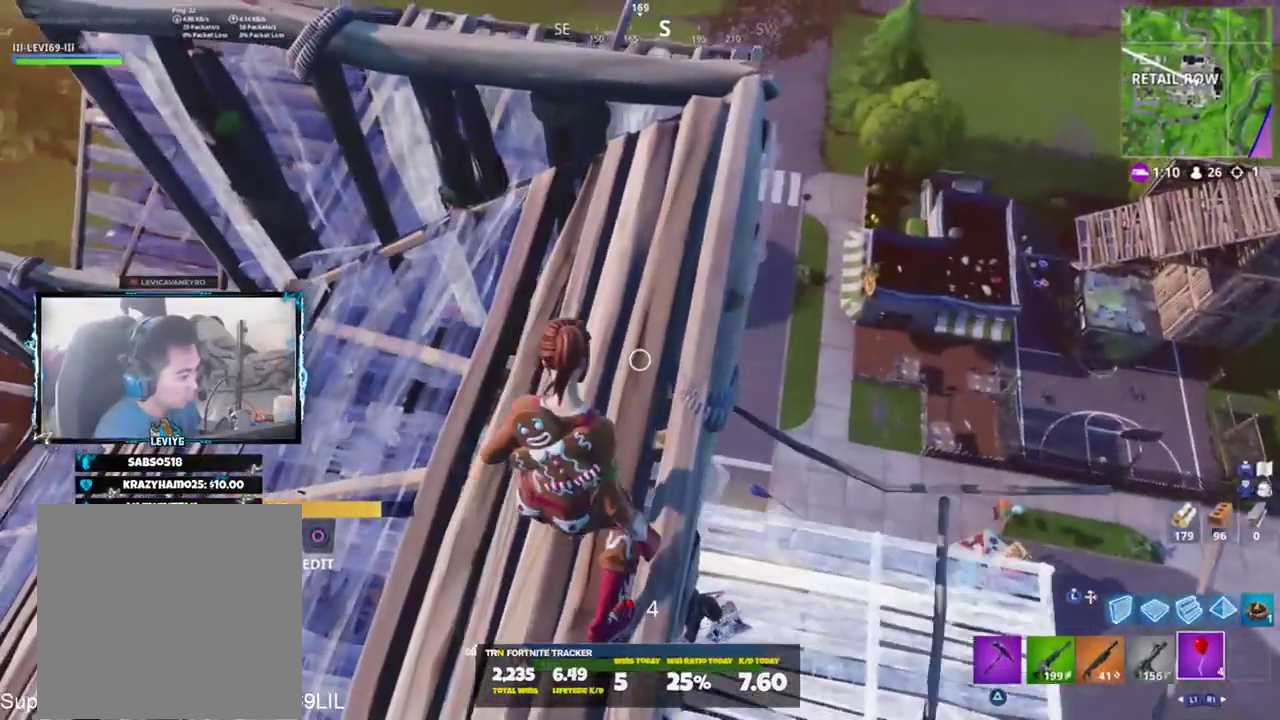
{"buttons": [], "left_stick": "right", "right_stick": "down-right", "events": [[17, "right_stick", "center"], [50, "L1", "down"], [84, "right_stick", "right"], [134, "right_stick", "down-right"], [150, "left_stick", "up-left"], [184, "L1", "up"], [284, "left_stick", "down-right"], [317, "right_stick", "center"], [417, "right_stick", "down-right"], [467, "left_stick", "right"]]}
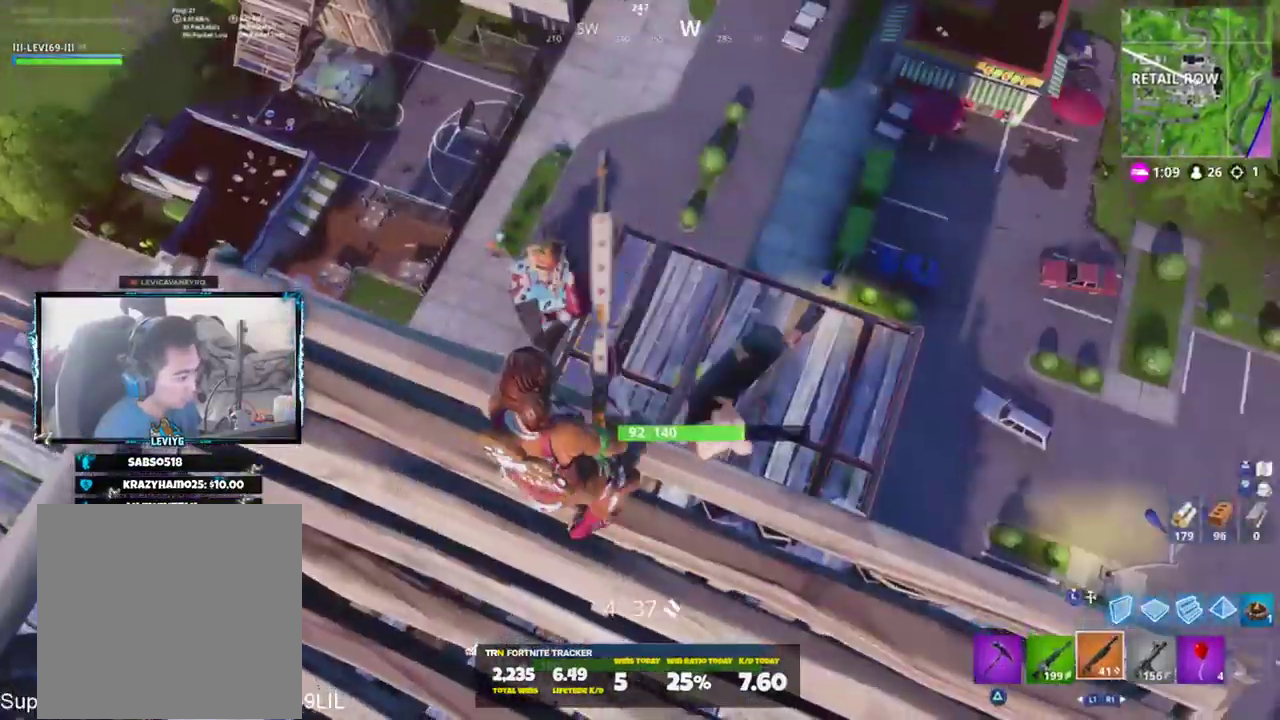
{"buttons": [], "left_stick": "down", "right_stick": "center", "events": [[83, "right_stick", "center"], [317, "right_stick", "down-left"], [417, "left_stick", "down"], [450, "right_stick", "center"]]}
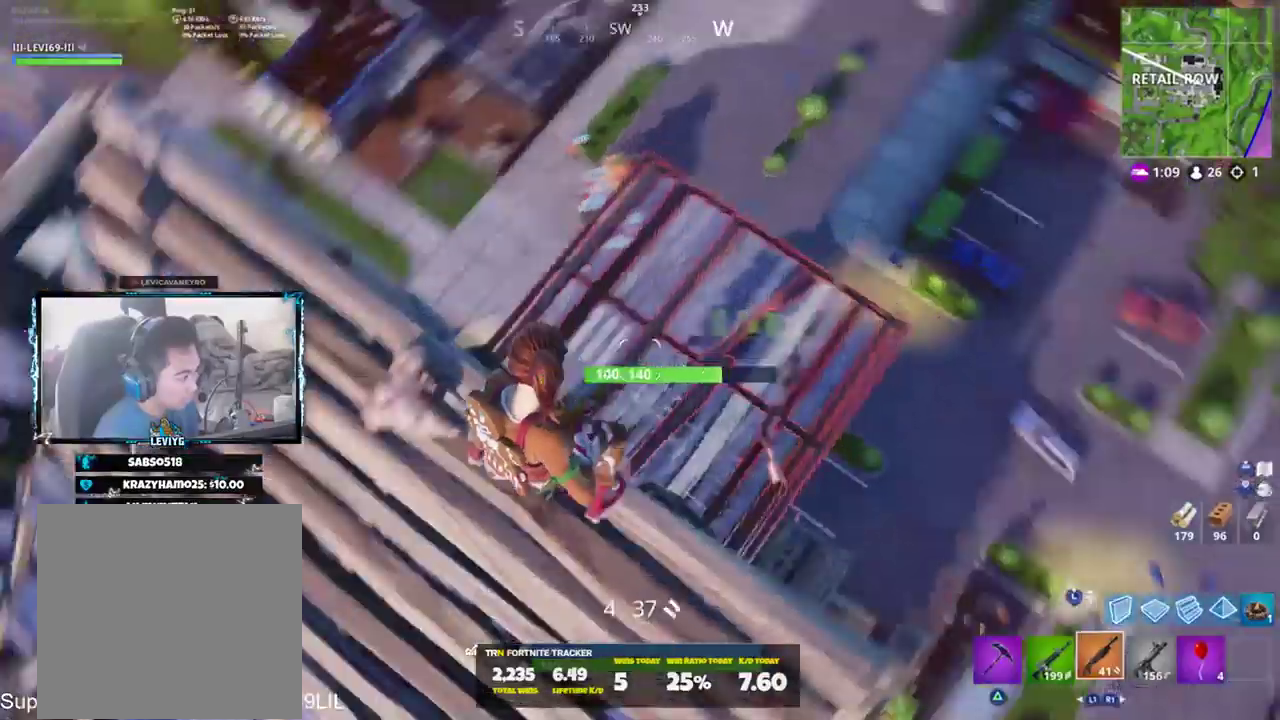
{"buttons": [], "left_stick": "up-right", "right_stick": "up", "events": [[117, "left_stick", "right"], [150, "right_stick", "up-left"], [251, "left_stick", "center"], [351, "left_stick", "up-right"], [467, "right_stick", "up"]]}
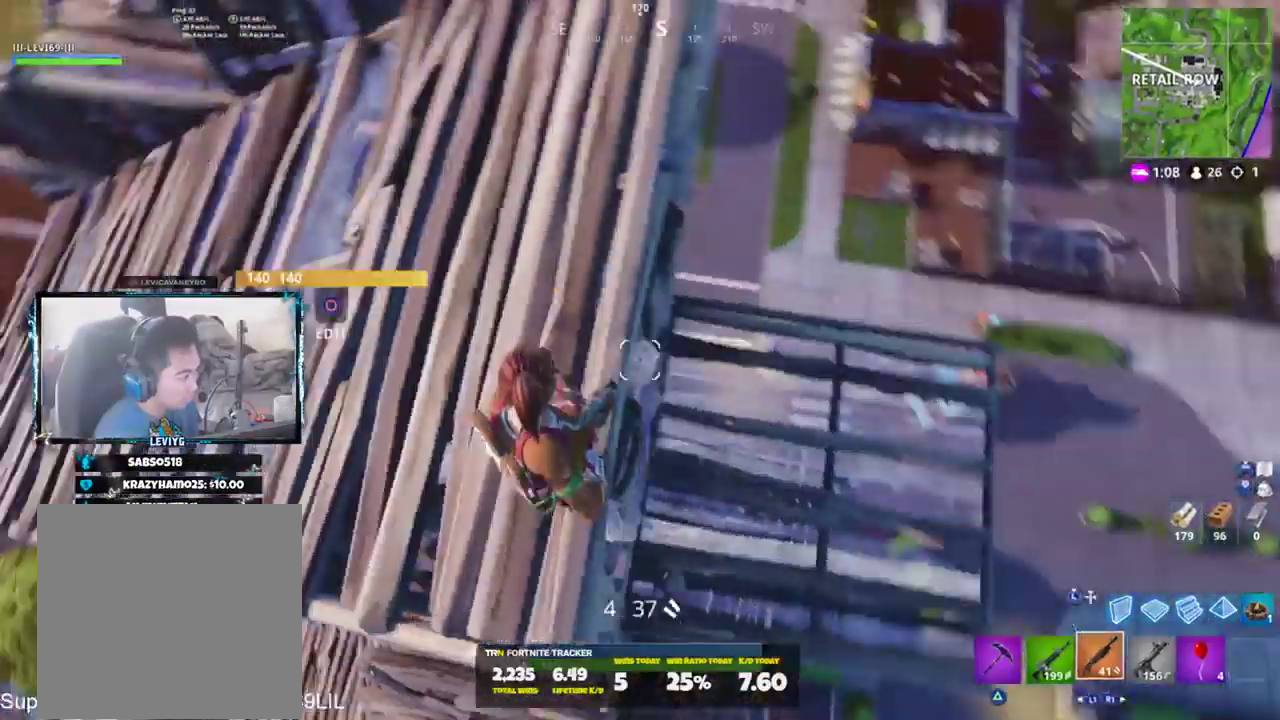
{"buttons": [], "left_stick": "up-right", "right_stick": "center", "events": [[16, "left_stick", "up"], [117, "right_stick", "center"], [217, "left_stick", "up-right"]]}
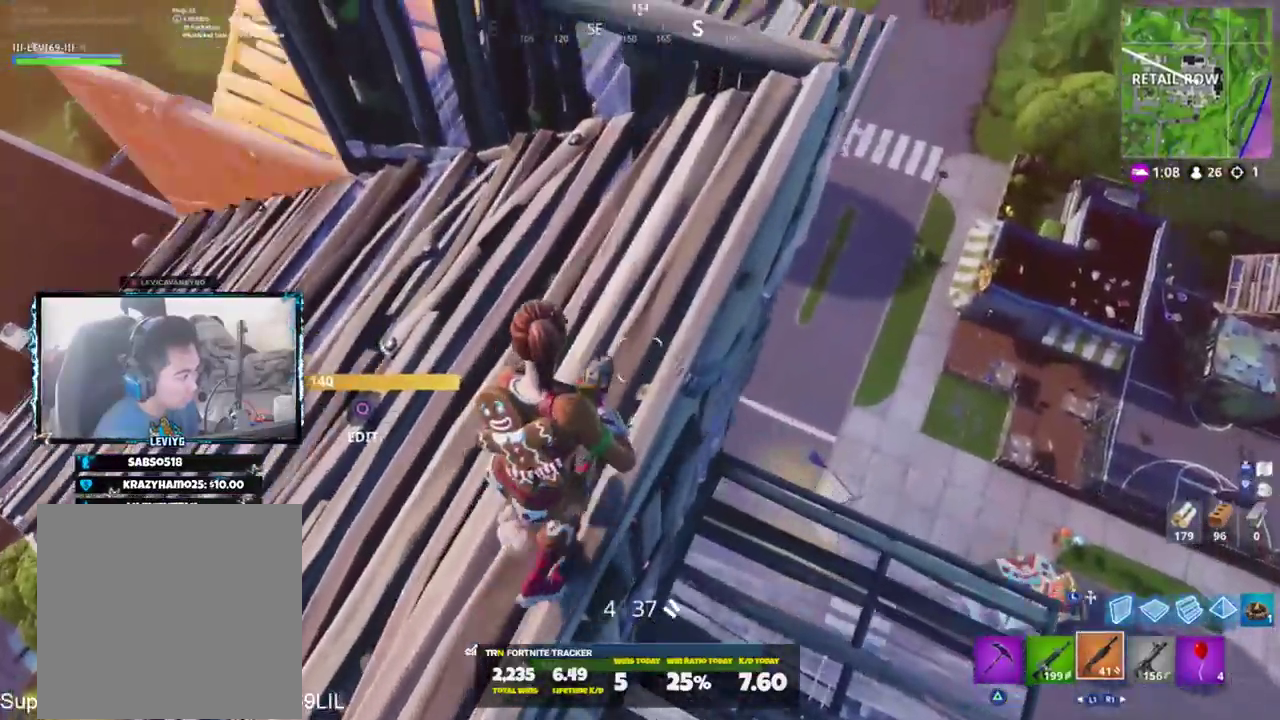
{"buttons": [], "left_stick": "left", "right_stick": "left", "events": [[17, "right_stick", "left"], [417, "left_stick", "left"]]}
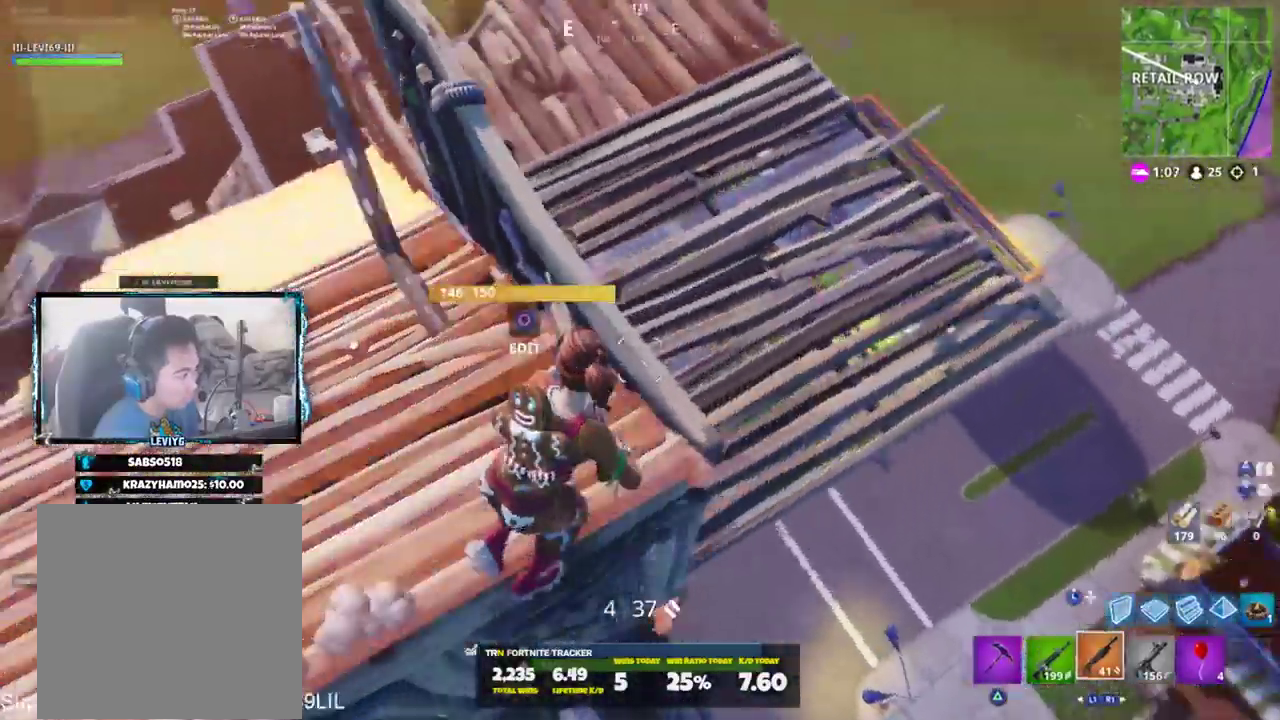
{"buttons": ["R1"], "left_stick": "up", "right_stick": "down", "events": [[83, "right_stick", "up-left"], [117, "left_stick", "up-left"], [283, "CROSS", "down"], [317, "L3", "down"], [317, "left_stick", "up"], [350, "CROSS", "up"], [350, "right_stick", "center"], [417, "L3", "up"], [450, "right_stick", "down"], [484, "R1", "down"]]}
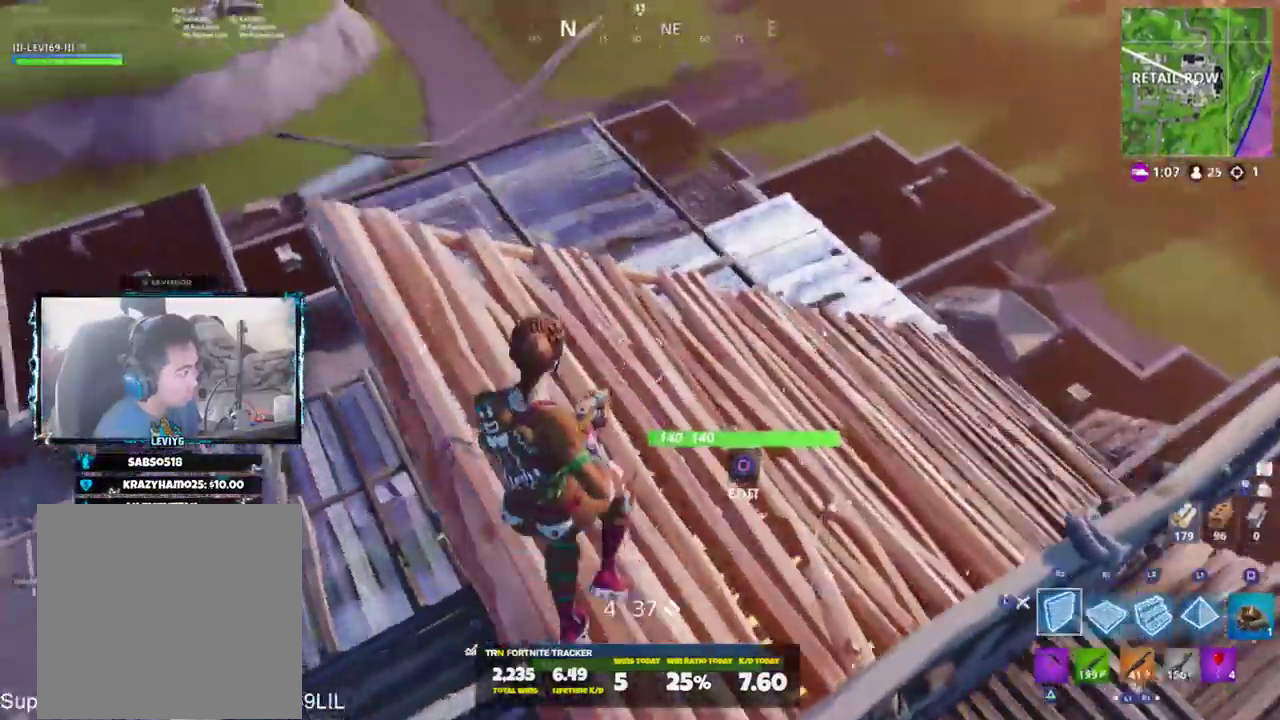
{"buttons": [], "left_stick": "up", "right_stick": "down-right", "events": [[17, "right_stick", "center"], [50, "L2", "down"], [84, "R1", "up"], [184, "L2", "up"], [184, "L3", "down"], [317, "L3", "up"], [417, "right_stick", "down-right"]]}
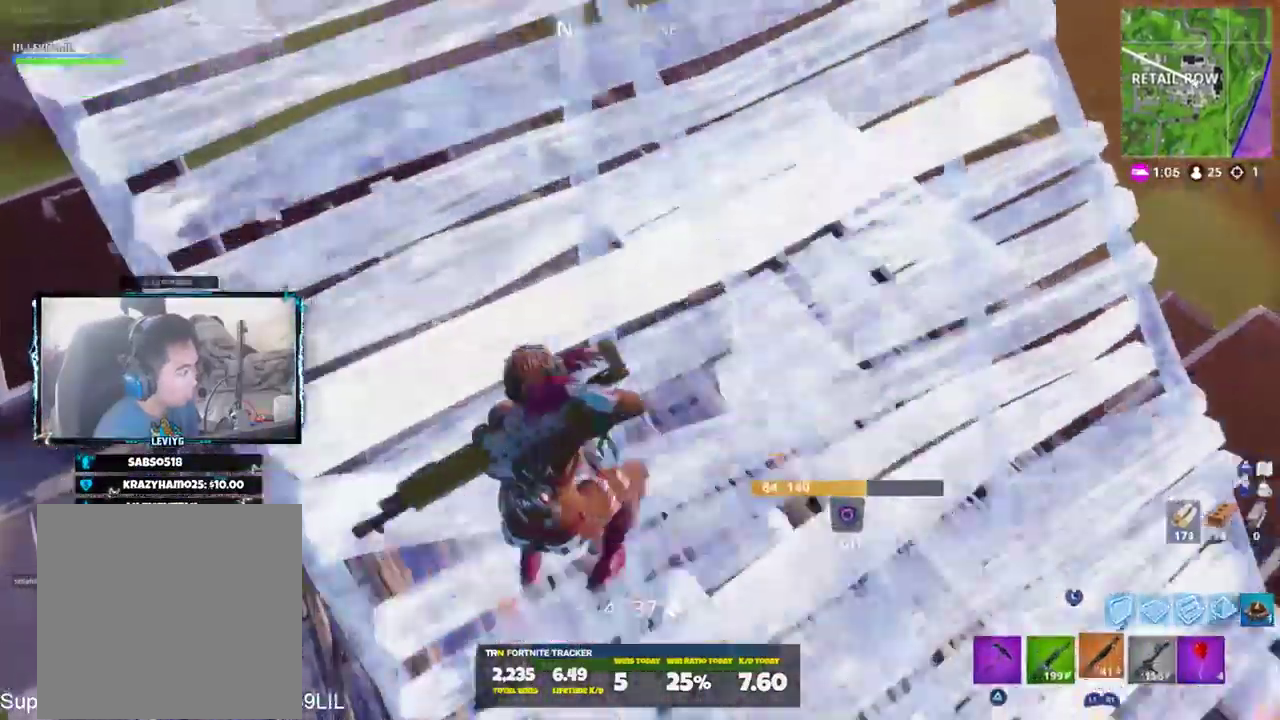
{"buttons": [], "left_stick": "right", "right_stick": "down-right", "events": [[150, "right_stick", "center"], [317, "left_stick", "up-right"], [450, "right_stick", "down-right"], [484, "left_stick", "right"]]}
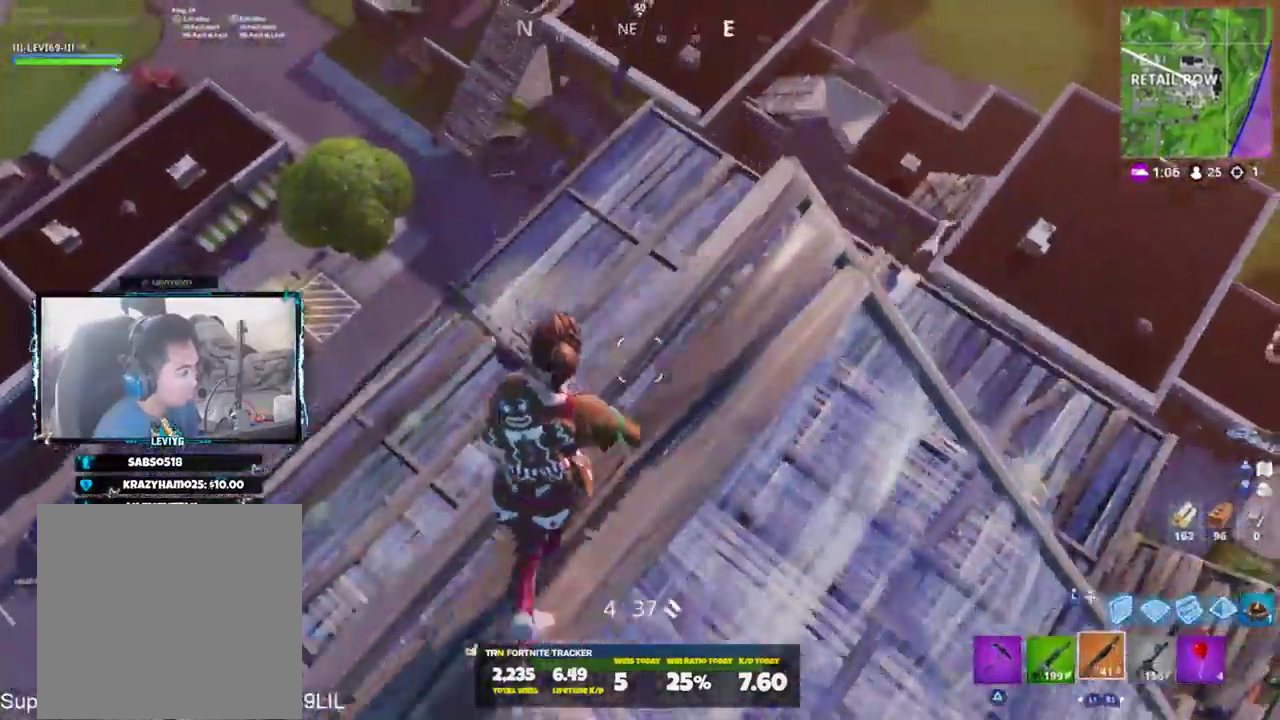
{"buttons": [], "left_stick": "down-left", "right_stick": "right", "events": [[217, "right_stick", "right"], [251, "left_stick", "up-left"], [417, "left_stick", "down-left"]]}
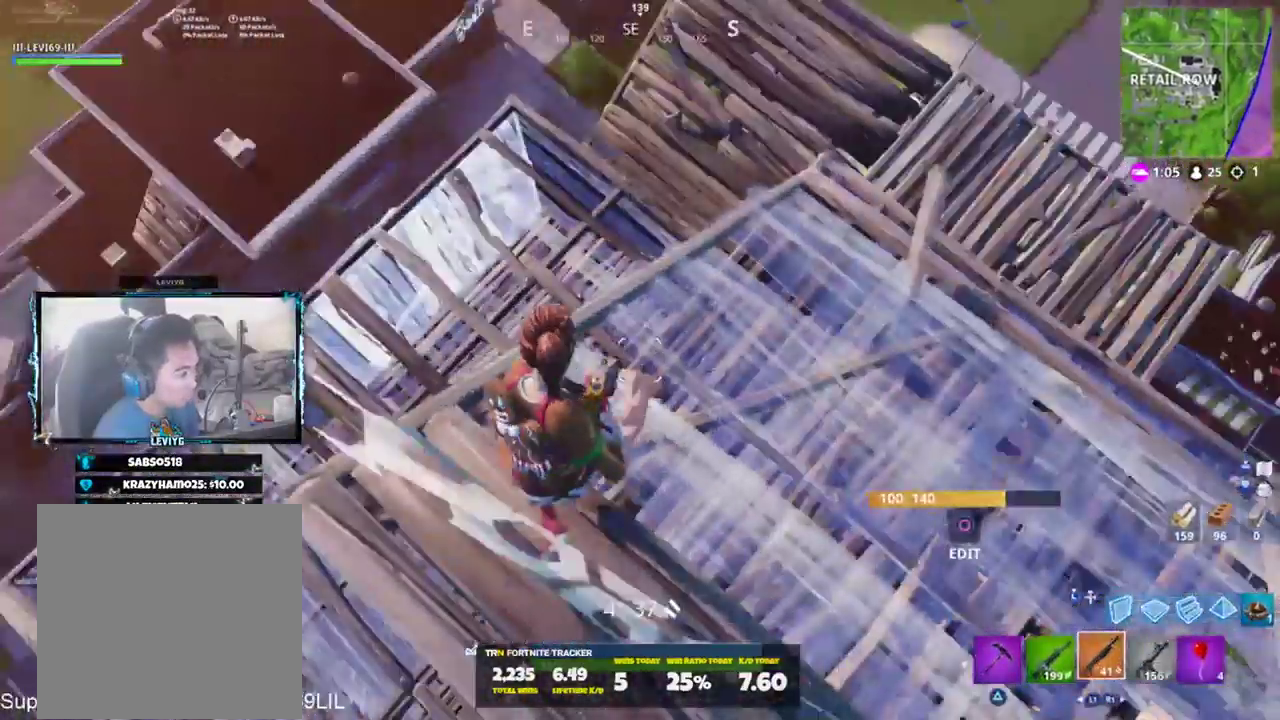
{"buttons": ["L3"], "left_stick": "up-right", "right_stick": "right", "events": [[33, "right_stick", "center"], [50, "left_stick", "down-right"], [383, "CROSS", "down"], [400, "left_stick", "up-right"], [450, "CROSS", "up"], [450, "right_stick", "right"], [484, "L3", "down"]]}
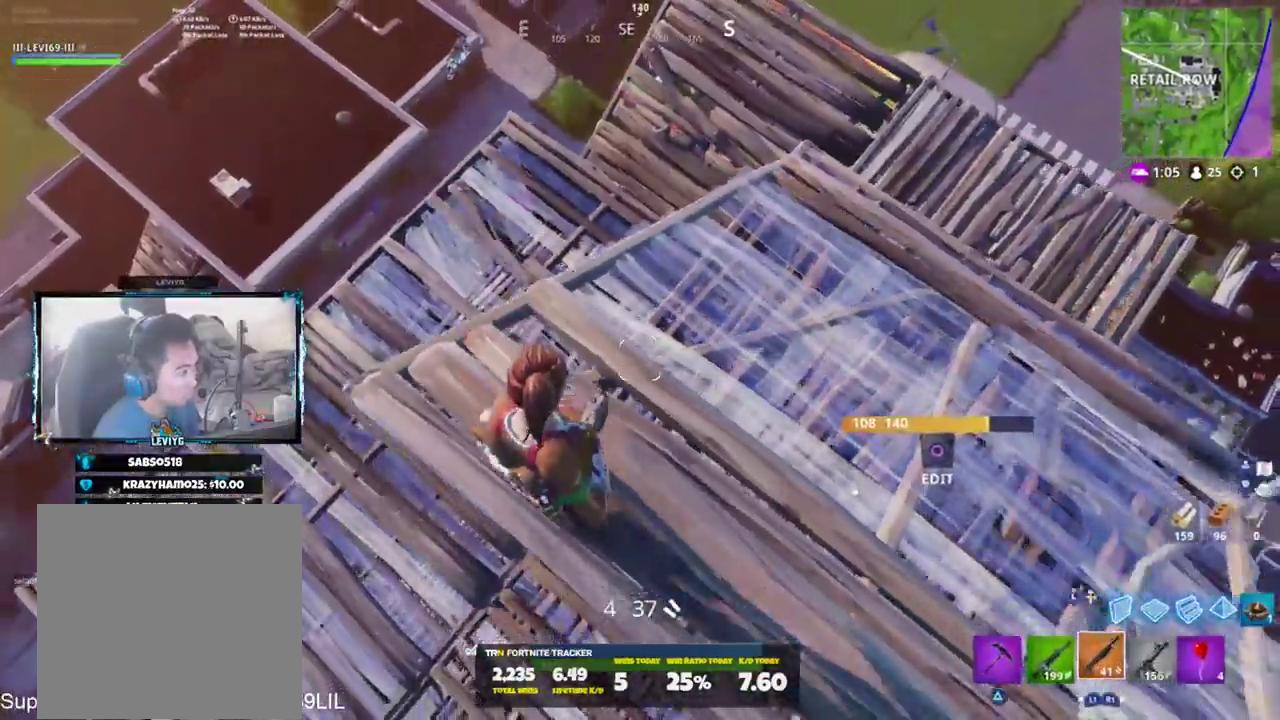
{"buttons": ["L3"], "left_stick": "up-right", "right_stick": "center", "events": [[50, "L3", "up"], [84, "right_stick", "center"], [150, "R1", "down"], [284, "L2", "down"], [284, "R1", "up"], [384, "L2", "up"], [417, "L3", "down"]]}
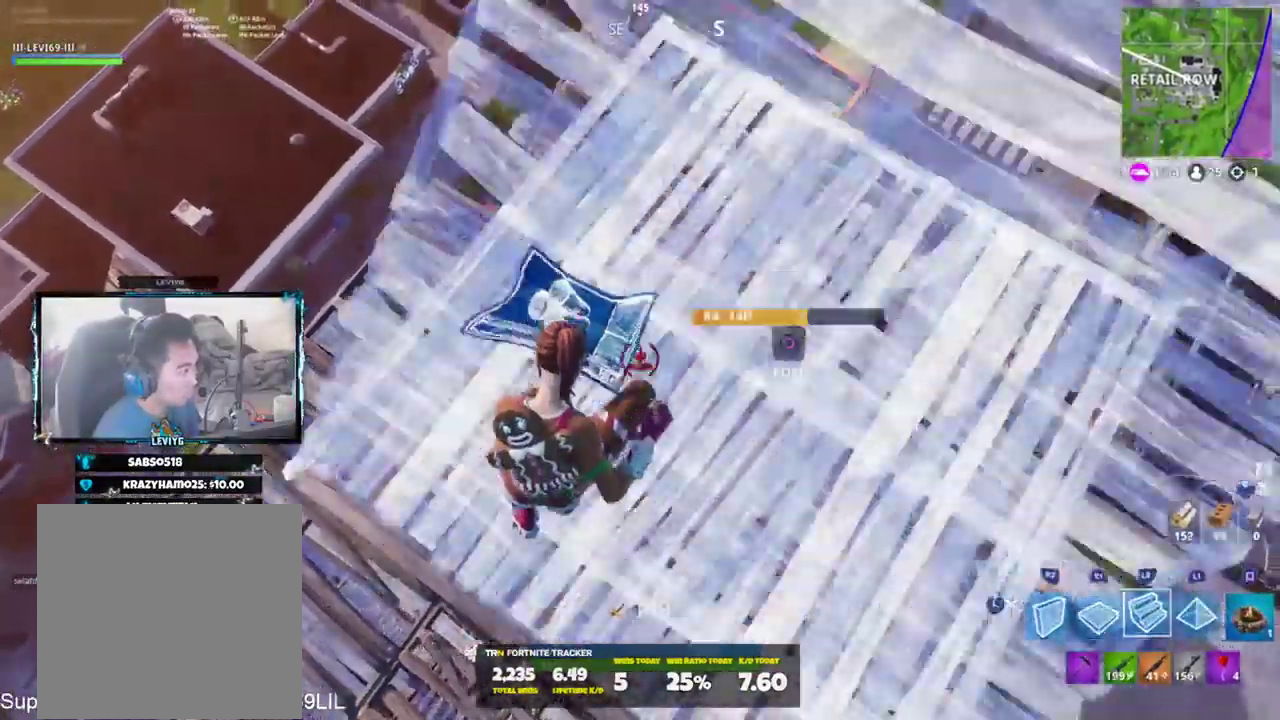
{"buttons": [], "left_stick": "up-right", "right_stick": "left", "events": [[33, "L3", "up"], [200, "left_stick", "up"], [200, "right_stick", "left"], [267, "SQUARE", "down"], [334, "SQUARE", "up"], [400, "SQUARE", "down"], [434, "left_stick", "up-right"], [467, "SQUARE", "up"]]}
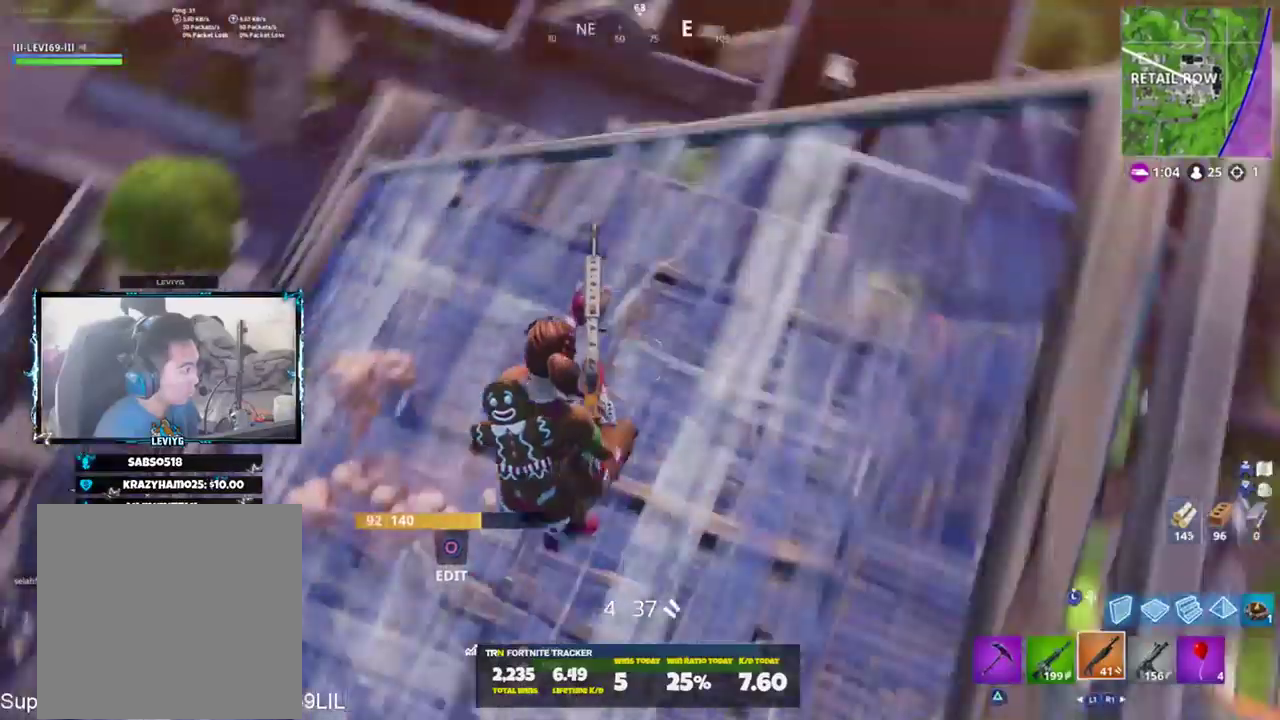
{"buttons": [], "left_stick": "right", "right_stick": "center", "events": [[100, "left_stick", "right"], [233, "right_stick", "down-left"], [367, "right_stick", "center"]]}